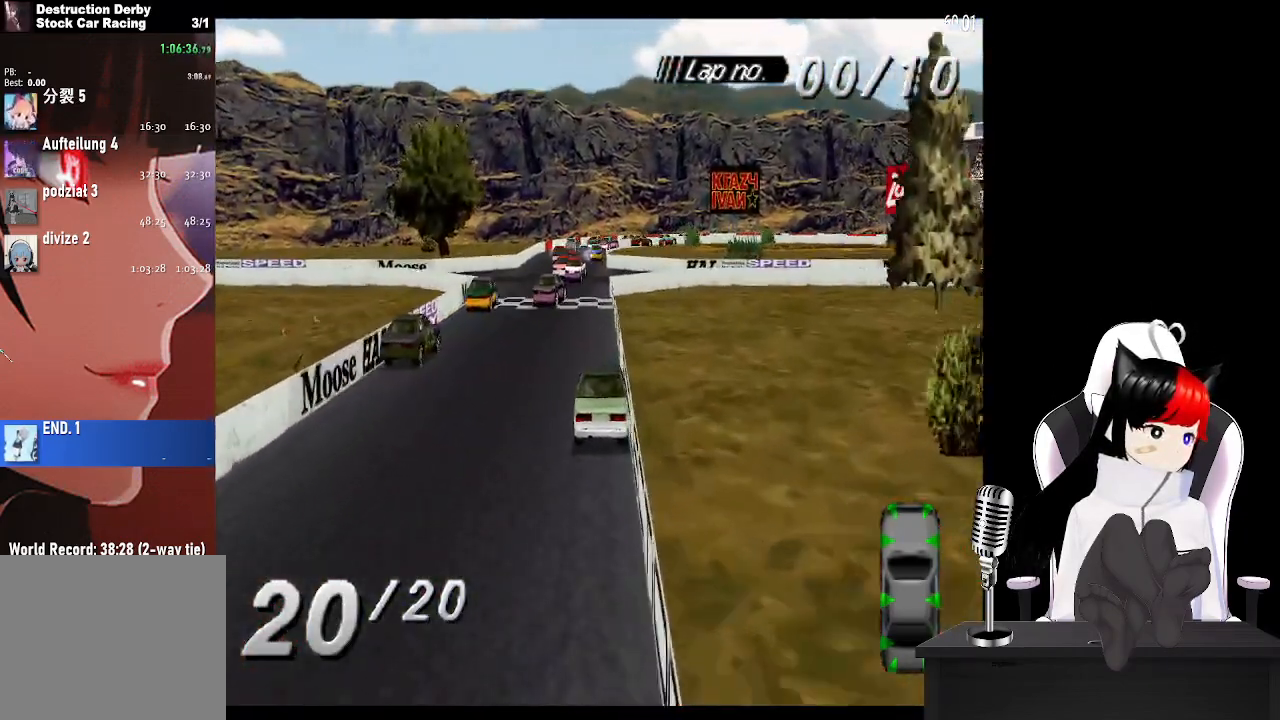
Gameplay with a controller (PlayStation layout); each line is a JSON object with the inputs held at the frame after it. "events" lists button and stick changes between this image and that frame as [ms after this image, input, new state], when the widget could be followed in between.
{"buttons": ["CROSS"], "left_stick": "center", "right_stick": "center", "events": [[267, "DPAD_LEFT", "down"], [433, "DPAD_LEFT", "up"]]}
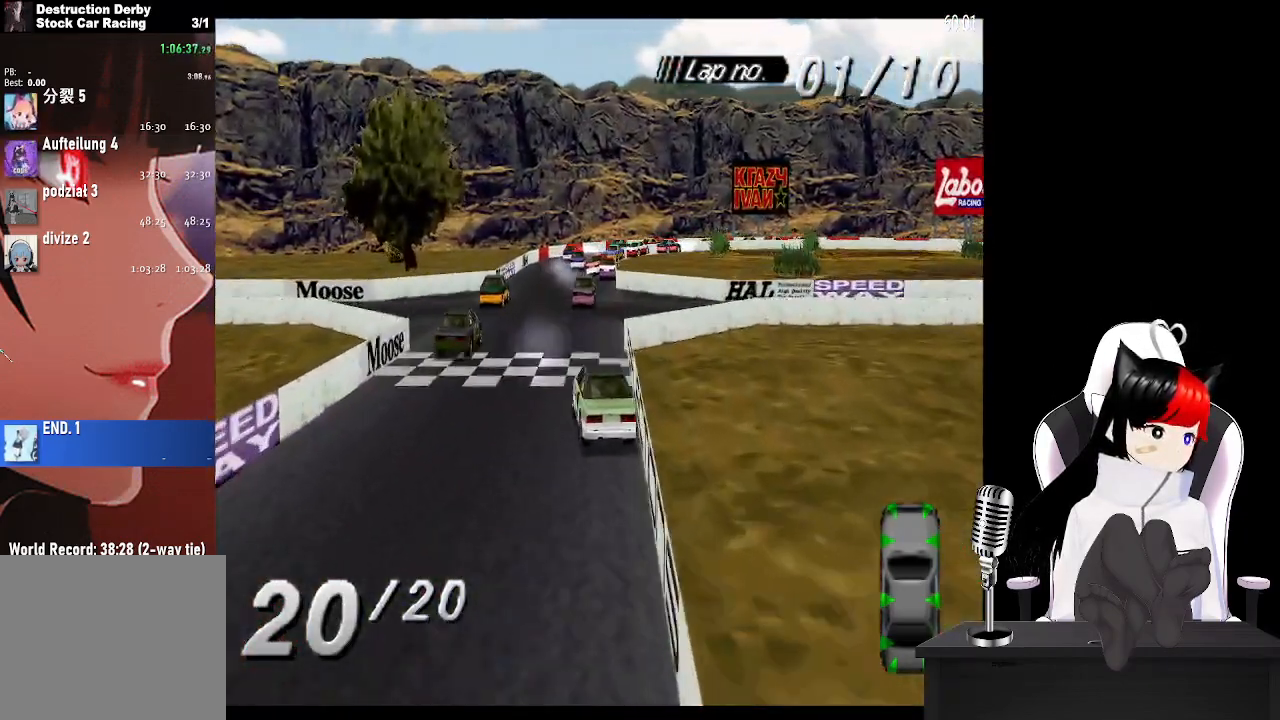
{"buttons": ["CROSS"], "left_stick": "center", "right_stick": "center", "events": [[283, "DPAD_RIGHT", "down"], [467, "DPAD_RIGHT", "up"]]}
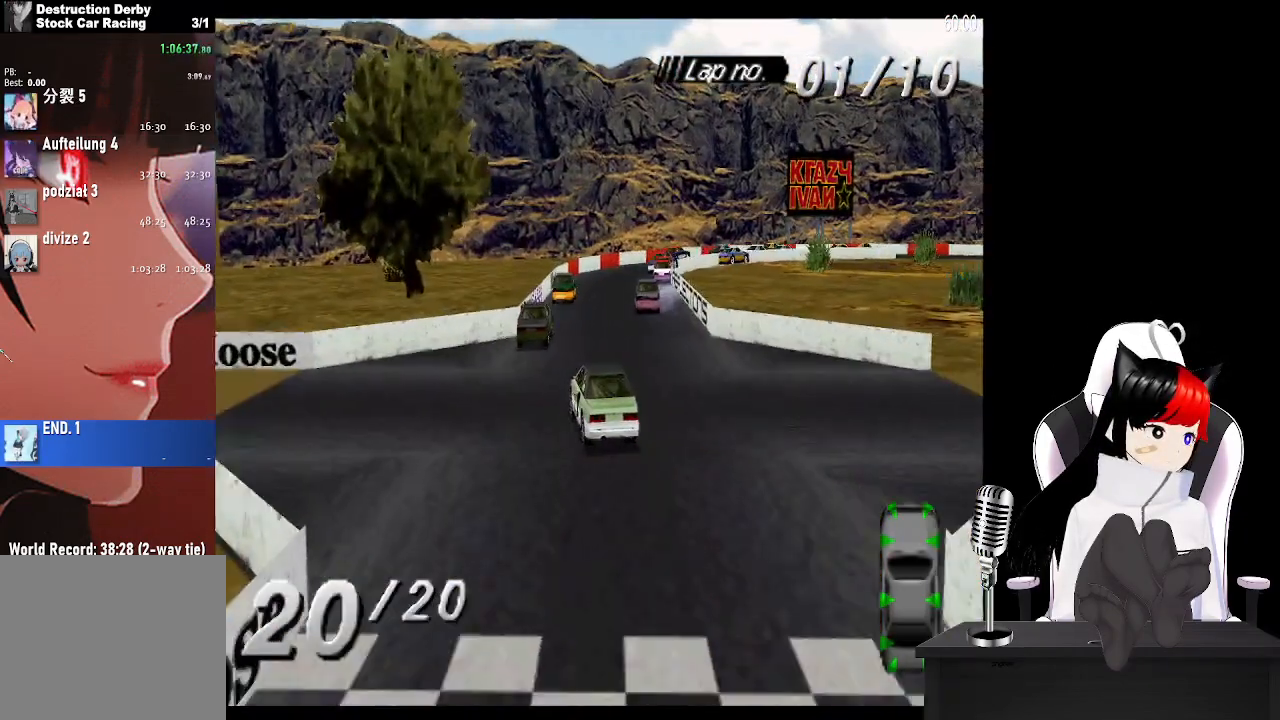
{"buttons": ["CROSS"], "left_stick": "center", "right_stick": "center", "events": [[133, "DPAD_RIGHT", "down"], [283, "DPAD_RIGHT", "up"]]}
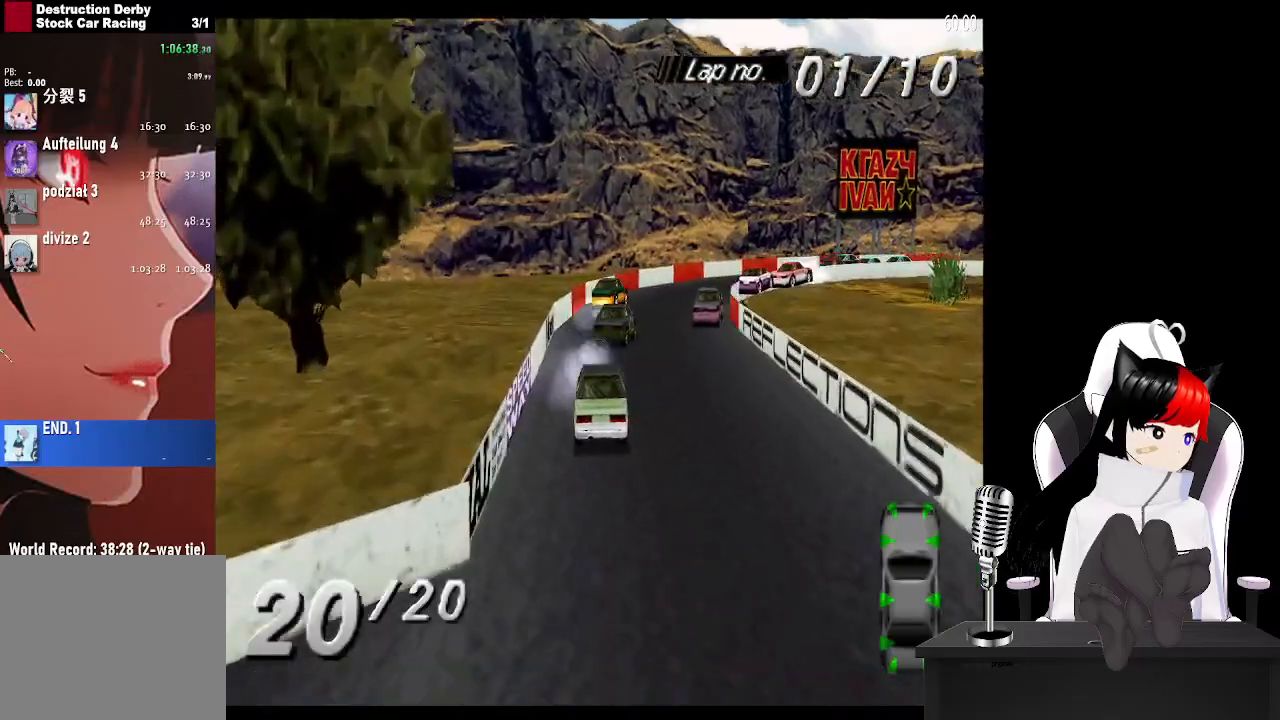
{"buttons": ["DPAD_RIGHT"], "left_stick": "center", "right_stick": "center", "events": [[17, "DPAD_RIGHT", "down"], [233, "CROSS", "up"]]}
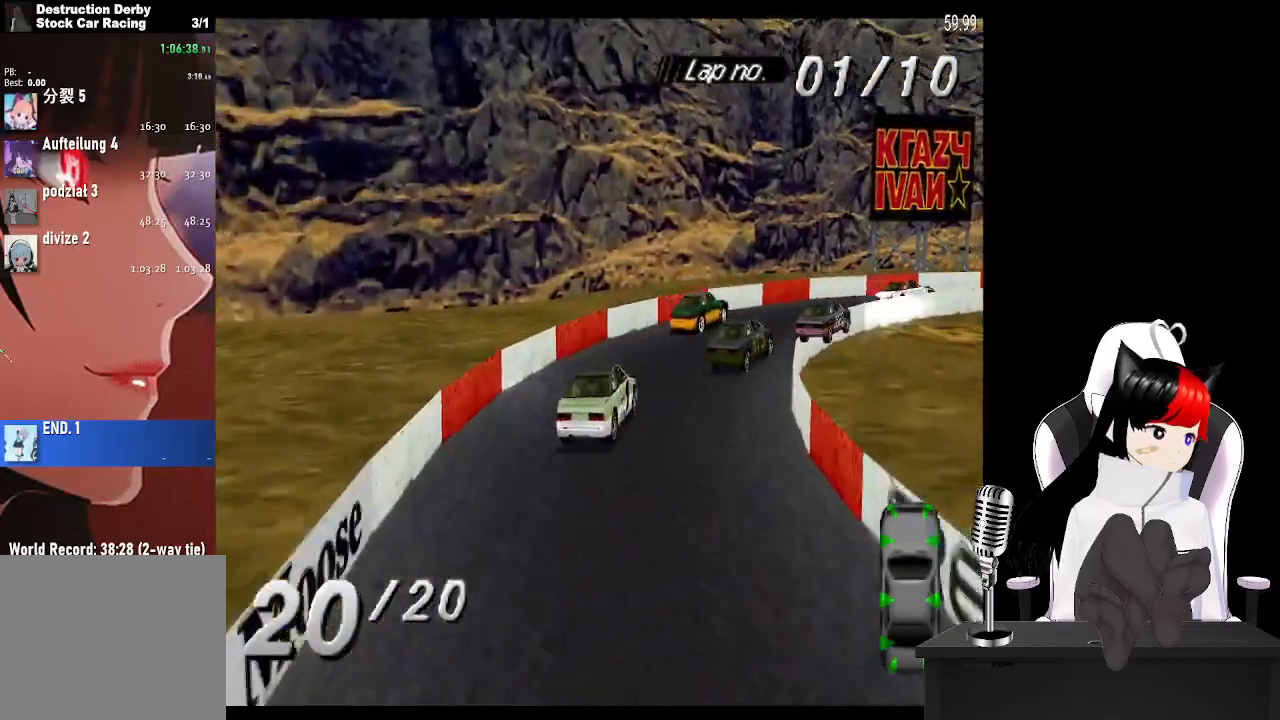
{"buttons": ["CROSS", "DPAD_RIGHT"], "left_stick": "center", "right_stick": "center", "events": [[383, "CROSS", "down"]]}
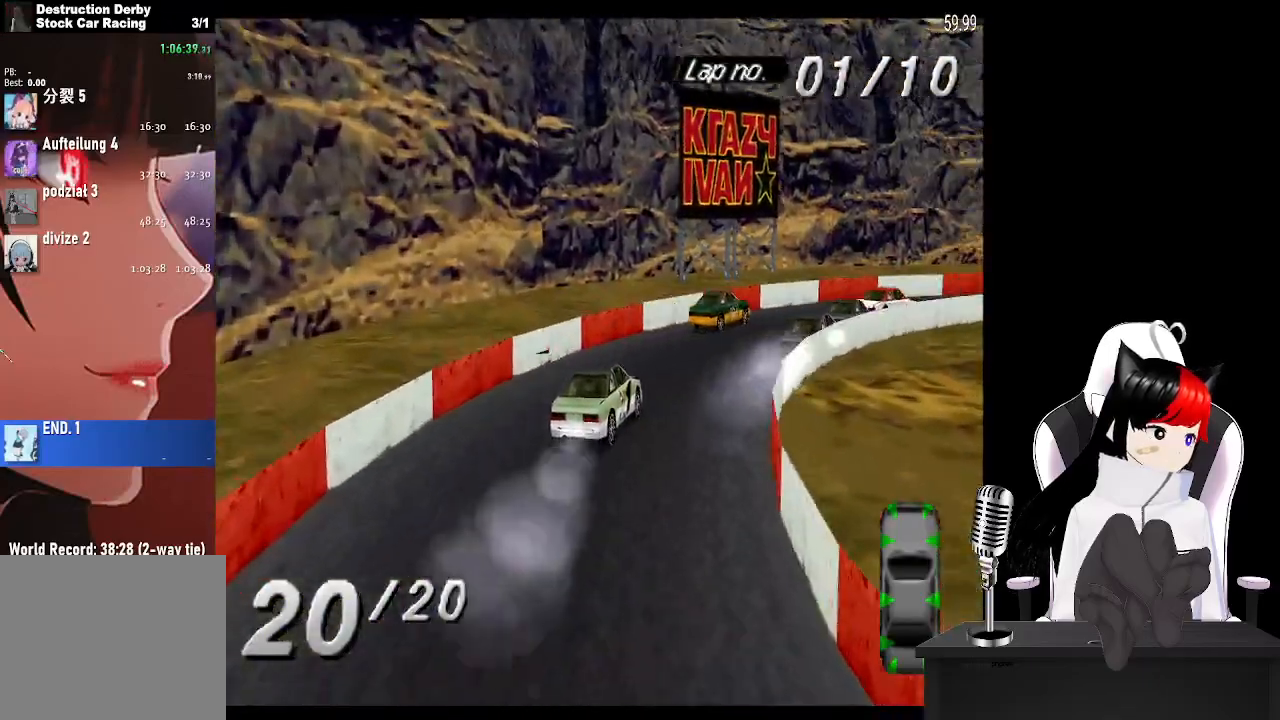
{"buttons": ["CROSS"], "left_stick": "center", "right_stick": "center", "events": [[100, "CROSS", "up"], [233, "CROSS", "down"], [483, "DPAD_RIGHT", "up"]]}
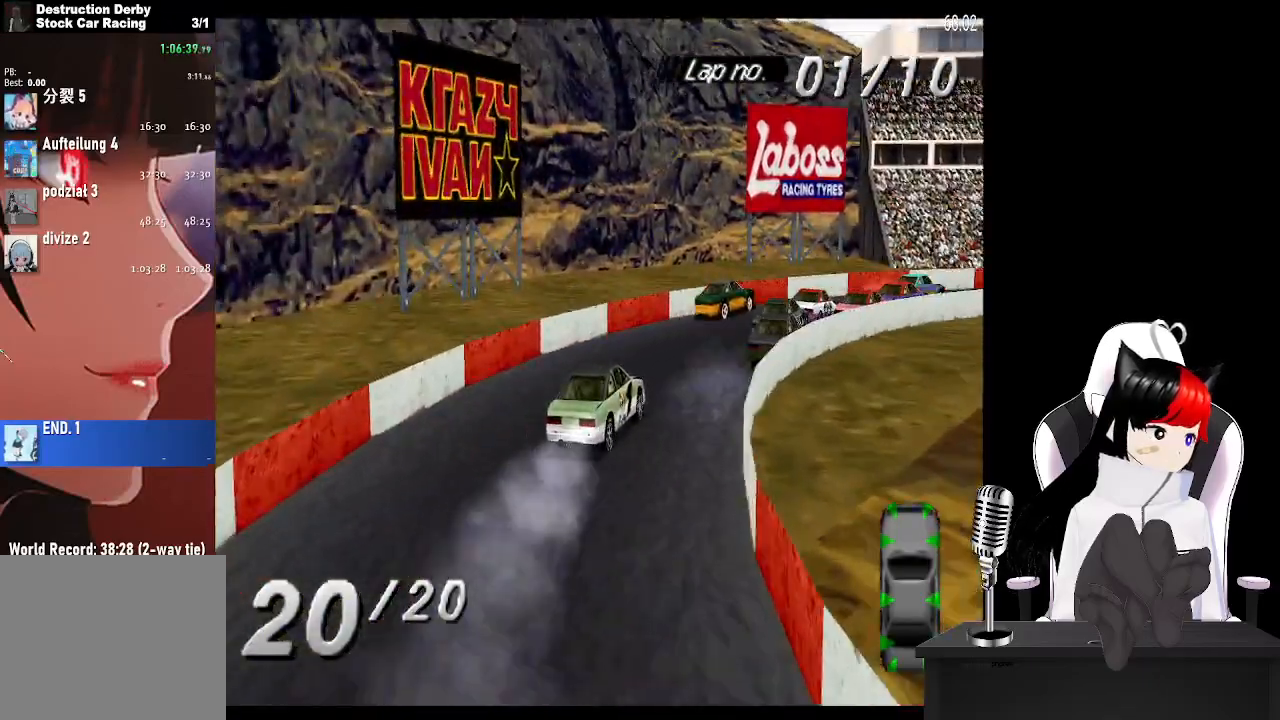
{"buttons": ["CROSS"], "left_stick": "center", "right_stick": "center", "events": []}
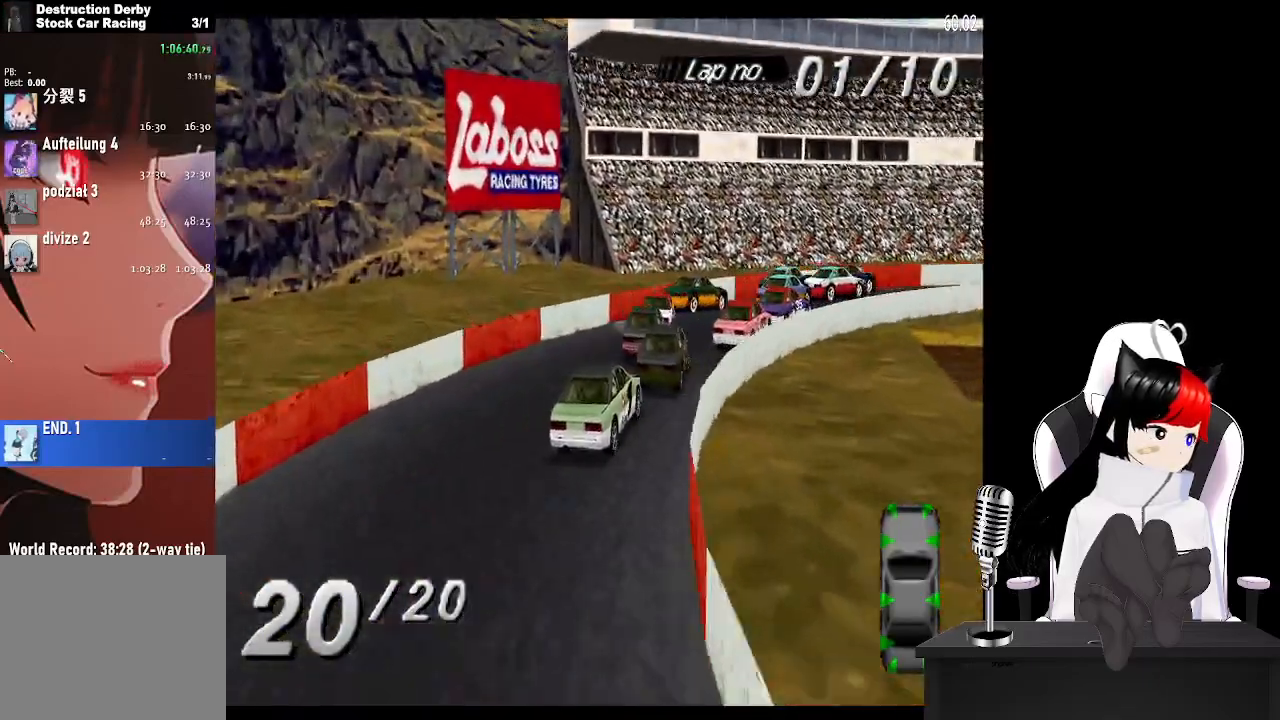
{"buttons": ["DPAD_RIGHT"], "left_stick": "center", "right_stick": "center", "events": [[17, "CROSS", "up"], [50, "DPAD_RIGHT", "down"]]}
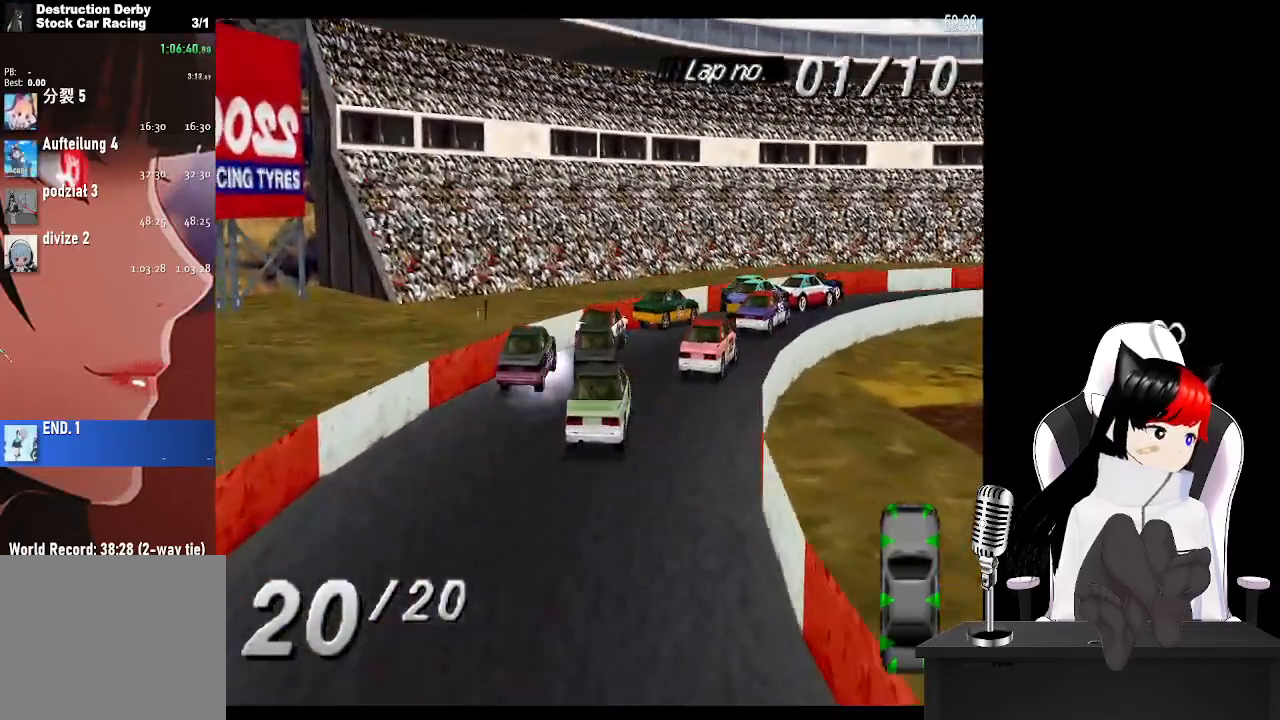
{"buttons": ["CROSS", "DPAD_RIGHT"], "left_stick": "center", "right_stick": "center", "events": [[33, "CROSS", "down"]]}
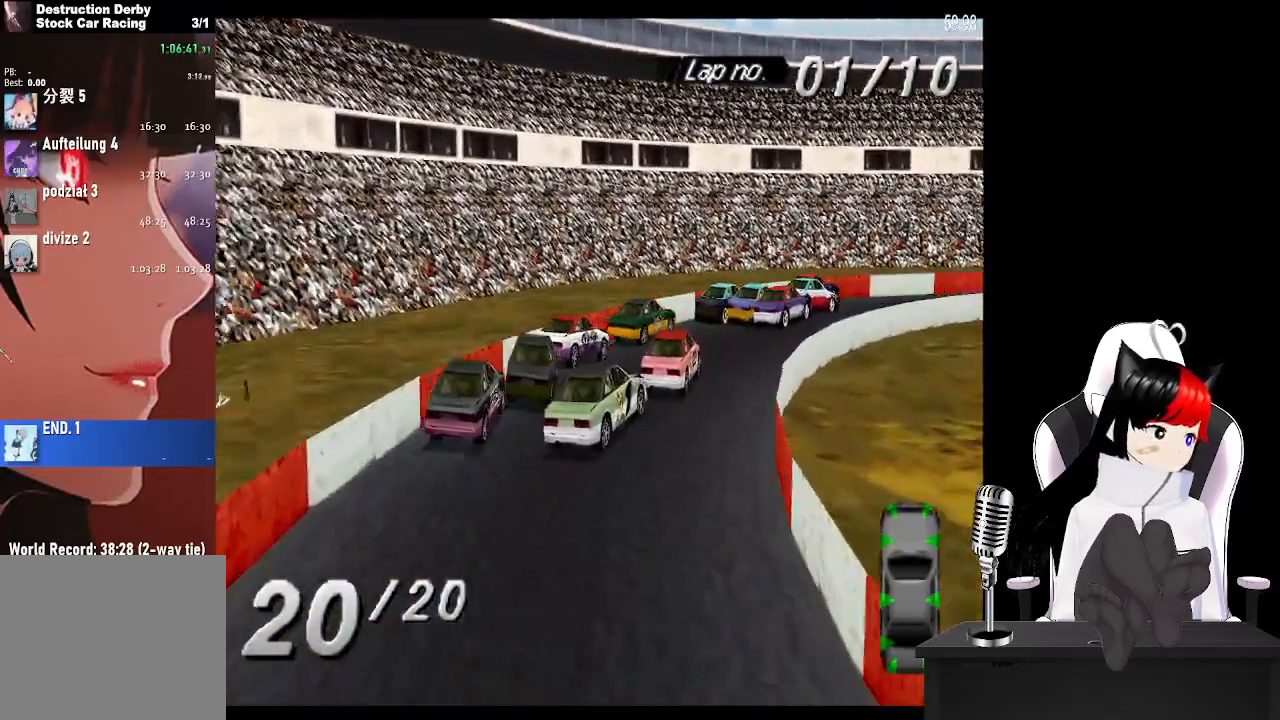
{"buttons": ["CROSS", "DPAD_RIGHT"], "left_stick": "center", "right_stick": "center", "events": [[133, "DPAD_RIGHT", "up"], [467, "DPAD_RIGHT", "down"]]}
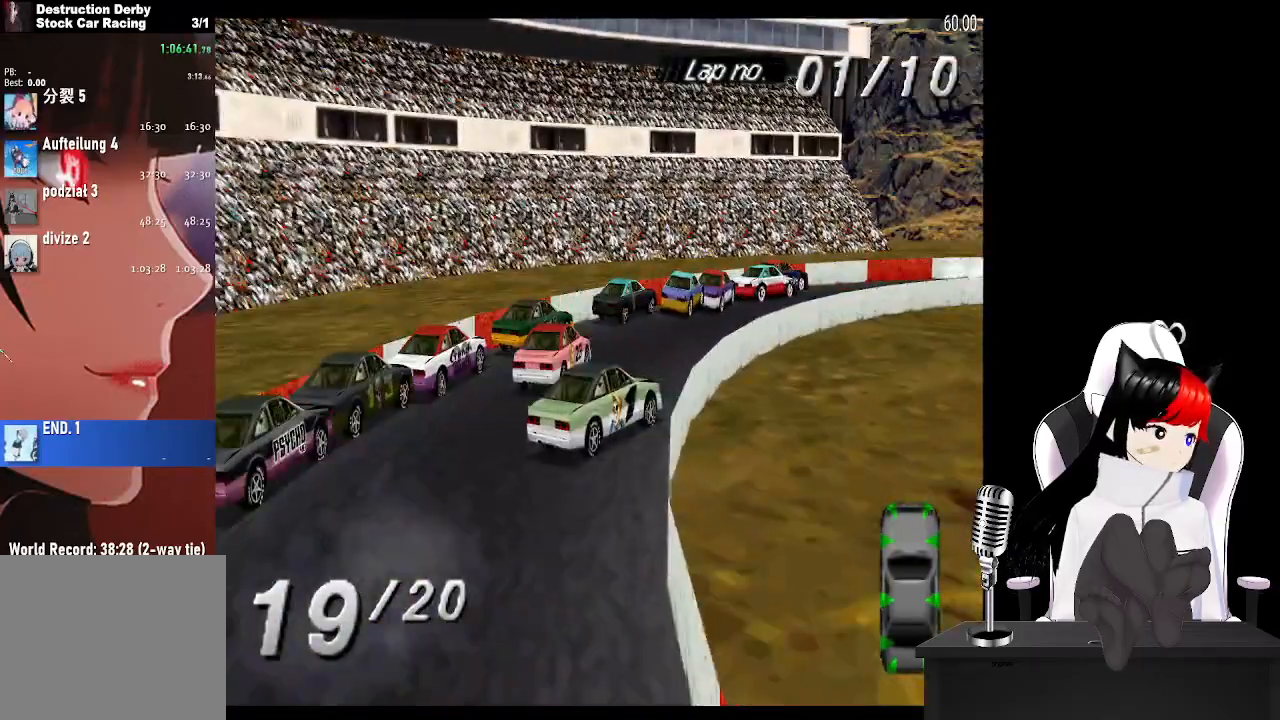
{"buttons": ["CROSS", "DPAD_RIGHT"], "left_stick": "center", "right_stick": "center", "events": []}
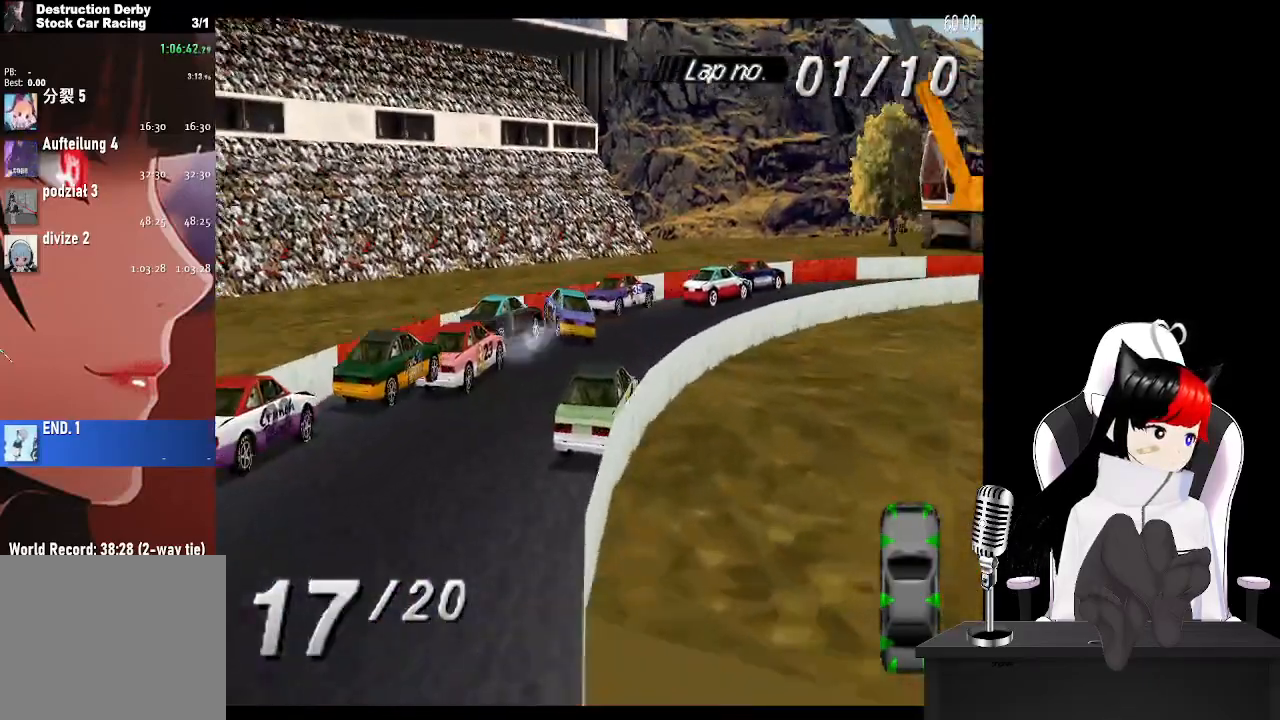
{"buttons": ["CROSS", "DPAD_RIGHT"], "left_stick": "center", "right_stick": "center", "events": []}
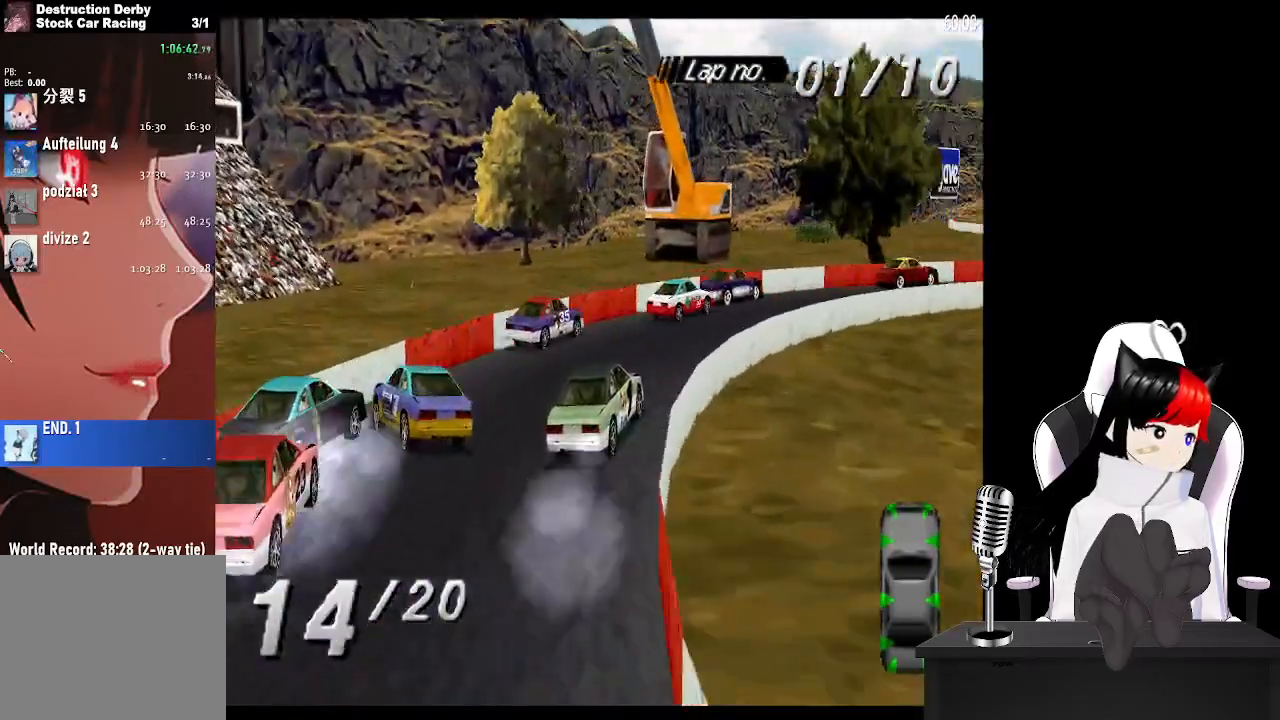
{"buttons": ["DPAD_RIGHT"], "left_stick": "center", "right_stick": "center", "events": [[467, "CROSS", "up"]]}
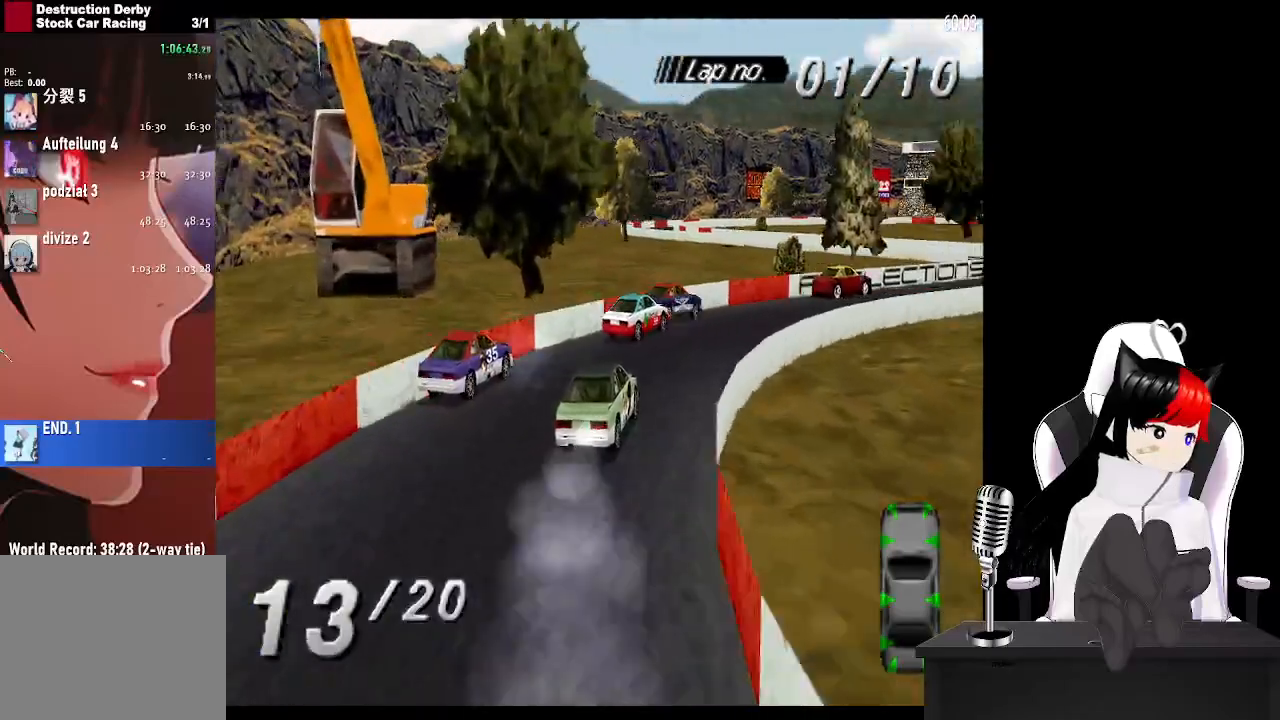
{"buttons": ["CROSS"], "left_stick": "center", "right_stick": "center", "events": [[150, "CROSS", "down"], [400, "DPAD_RIGHT", "up"]]}
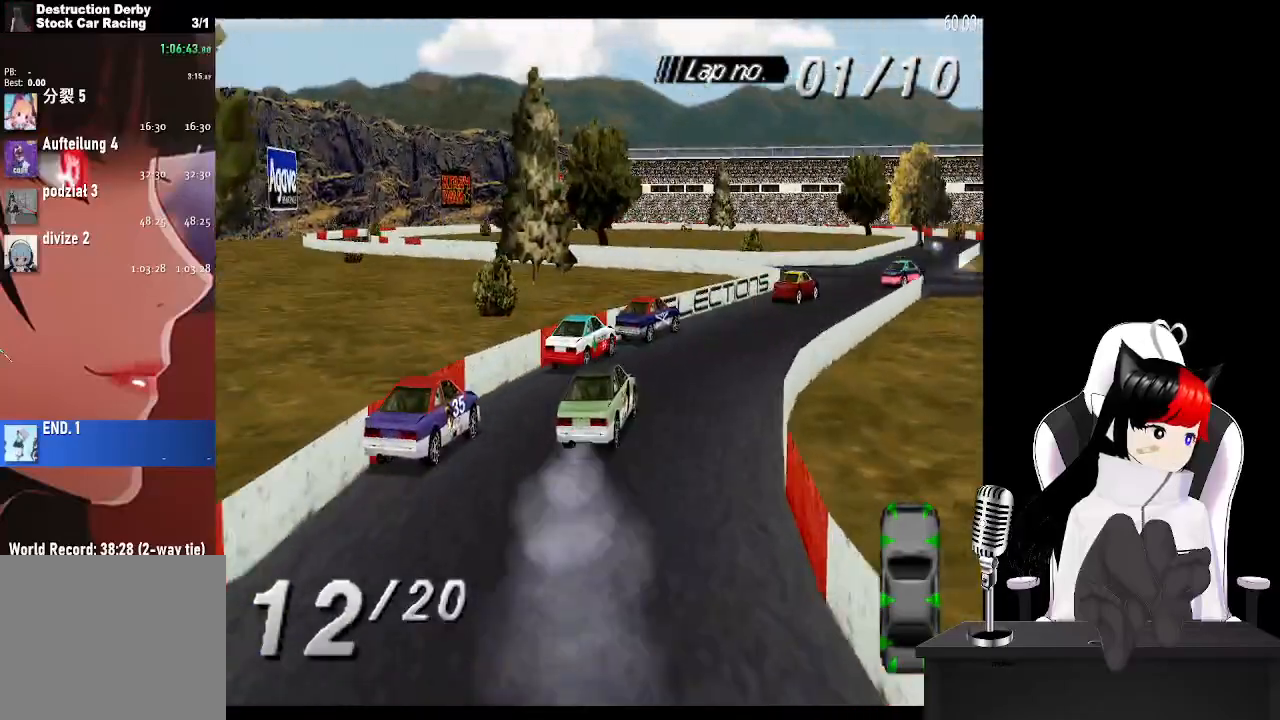
{"buttons": ["CROSS"], "left_stick": "center", "right_stick": "center", "events": [[200, "DPAD_RIGHT", "down"], [300, "DPAD_RIGHT", "up"]]}
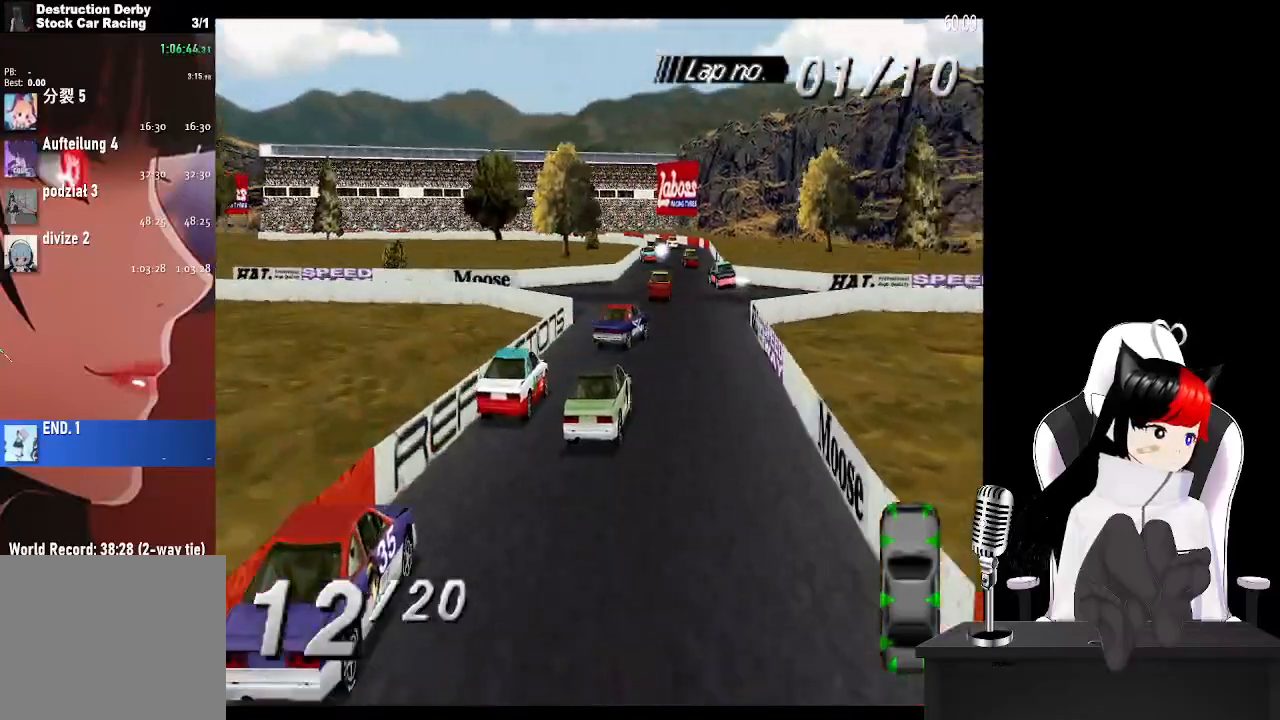
{"buttons": ["CROSS"], "left_stick": "center", "right_stick": "center", "events": [[283, "DPAD_LEFT", "down"], [367, "DPAD_LEFT", "up"]]}
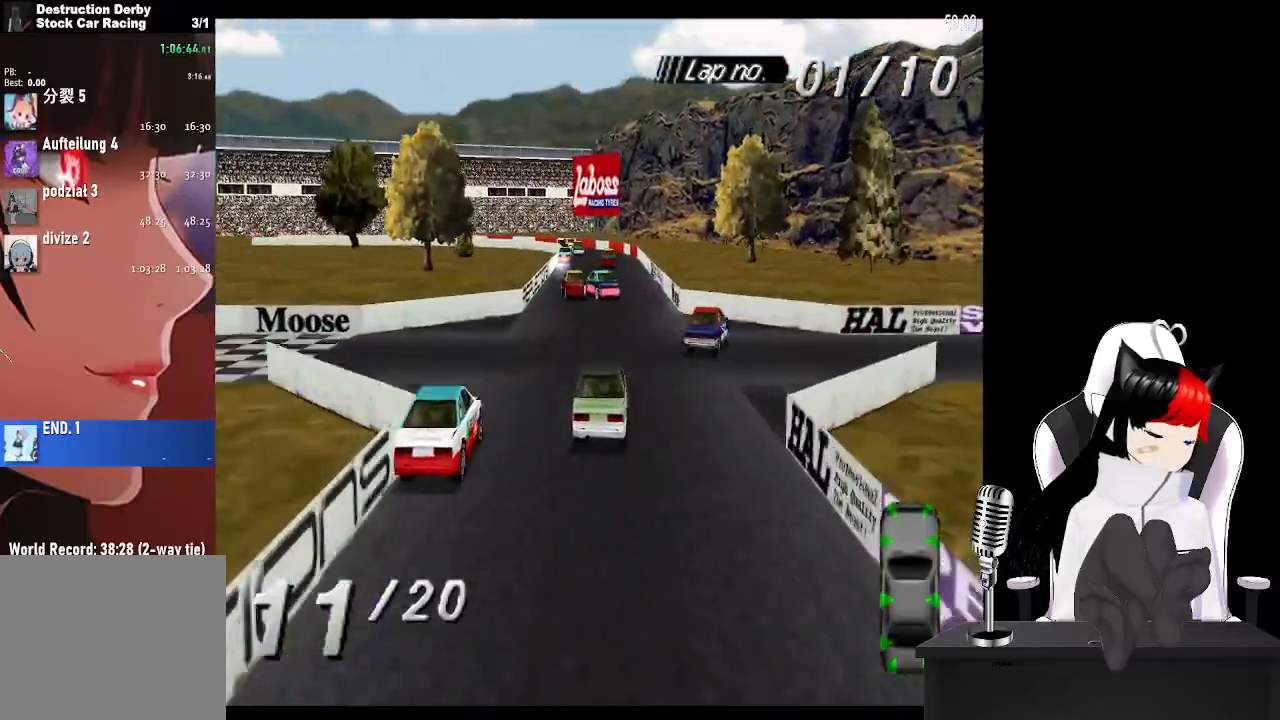
{"buttons": ["CROSS"], "left_stick": "center", "right_stick": "center", "events": [[167, "DPAD_LEFT", "down"], [267, "DPAD_LEFT", "up"]]}
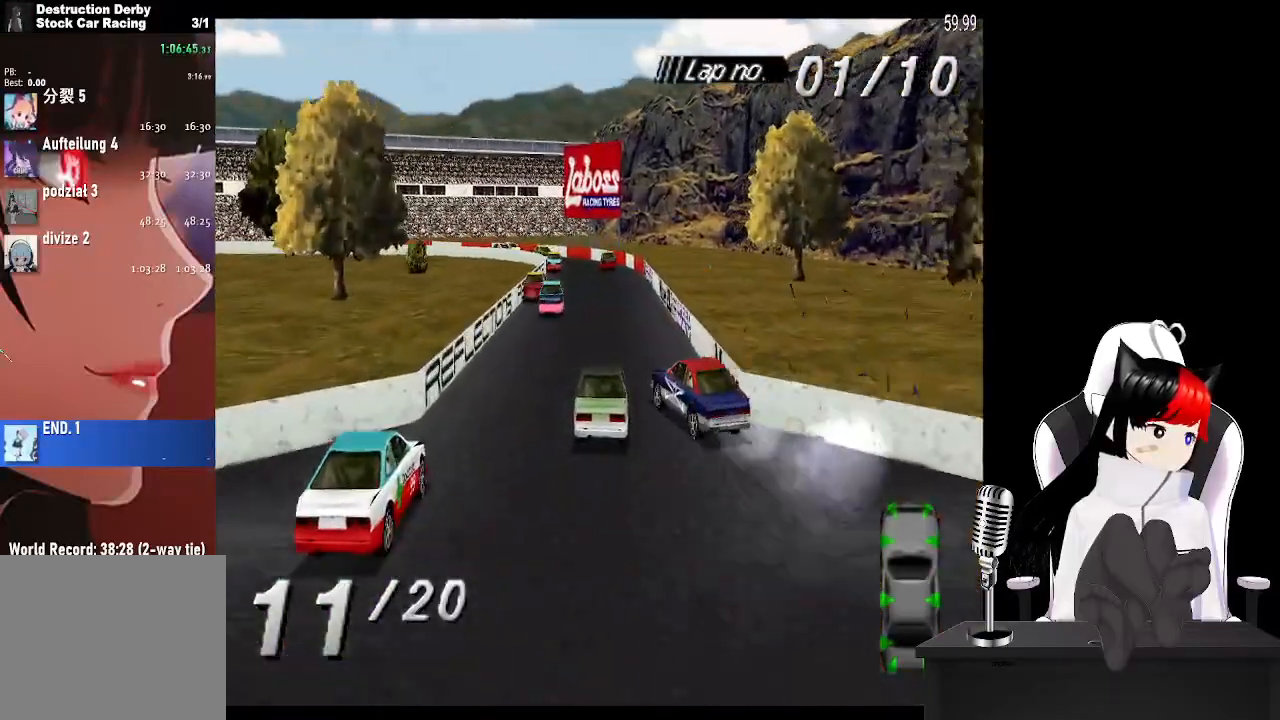
{"buttons": ["CROSS"], "left_stick": "center", "right_stick": "center", "events": []}
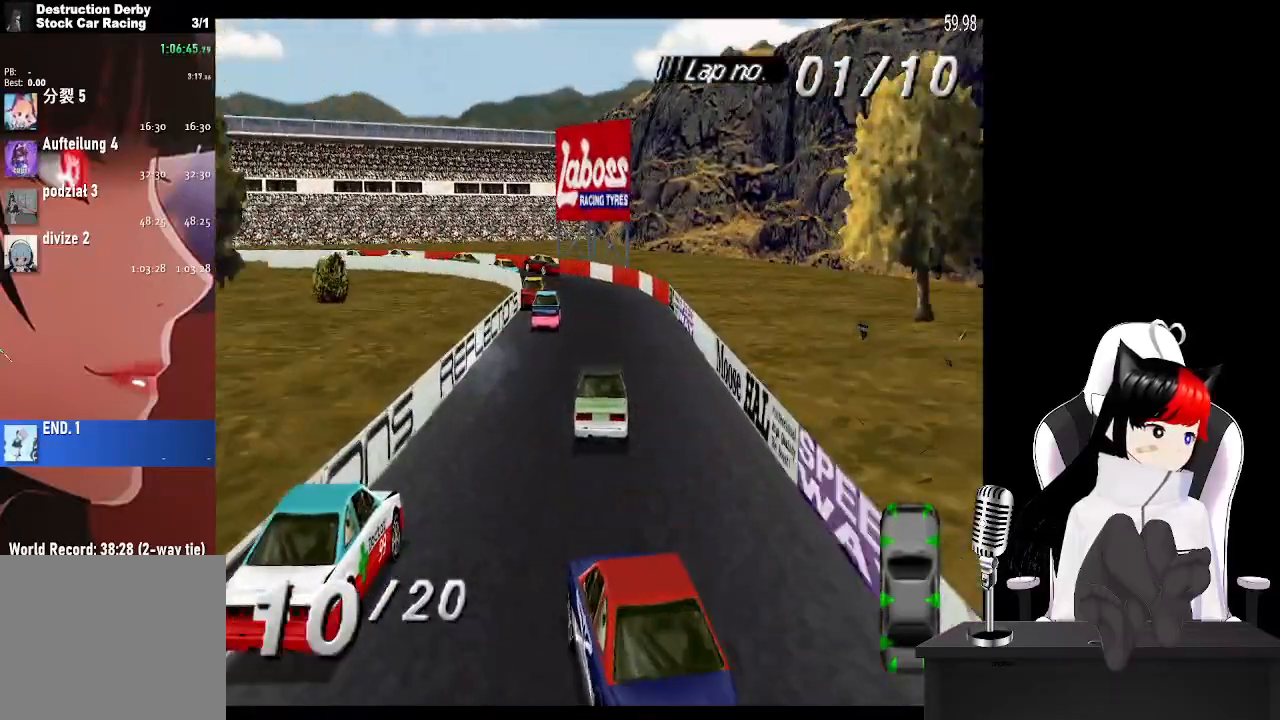
{"buttons": ["DPAD_LEFT"], "left_stick": "center", "right_stick": "center", "events": [[200, "DPAD_LEFT", "down"], [300, "CROSS", "up"], [367, "SQUARE", "down"], [483, "SQUARE", "up"]]}
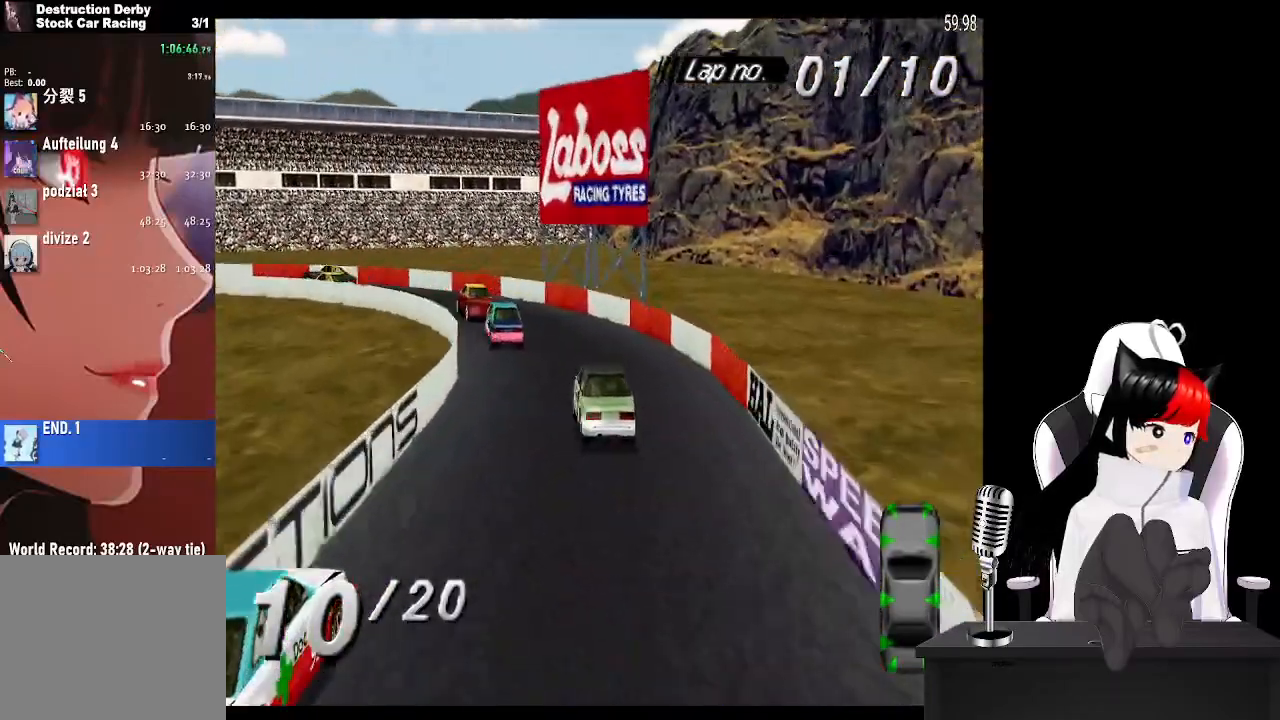
{"buttons": ["CROSS", "DPAD_LEFT"], "left_stick": "center", "right_stick": "center", "events": [[50, "CROSS", "down"]]}
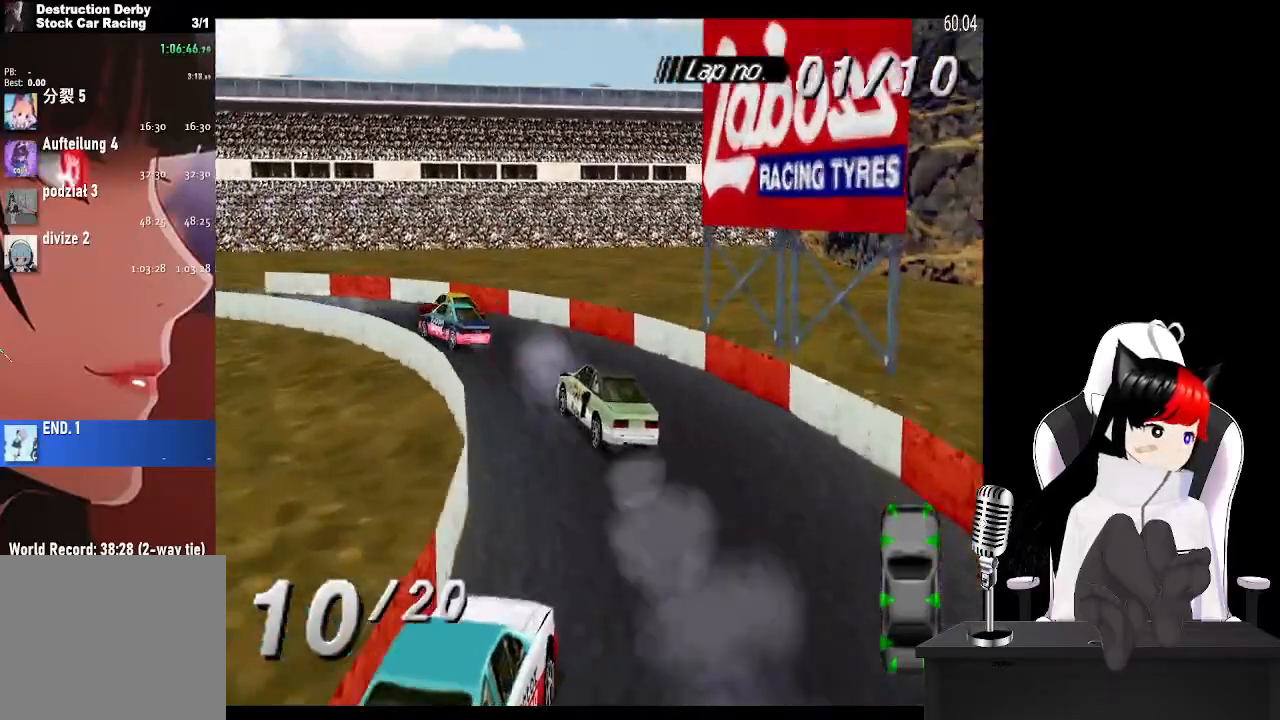
{"buttons": ["CROSS", "DPAD_LEFT"], "left_stick": "center", "right_stick": "center", "events": [[17, "CROSS", "up"], [183, "CROSS", "down"], [333, "CROSS", "up"], [433, "CROSS", "down"]]}
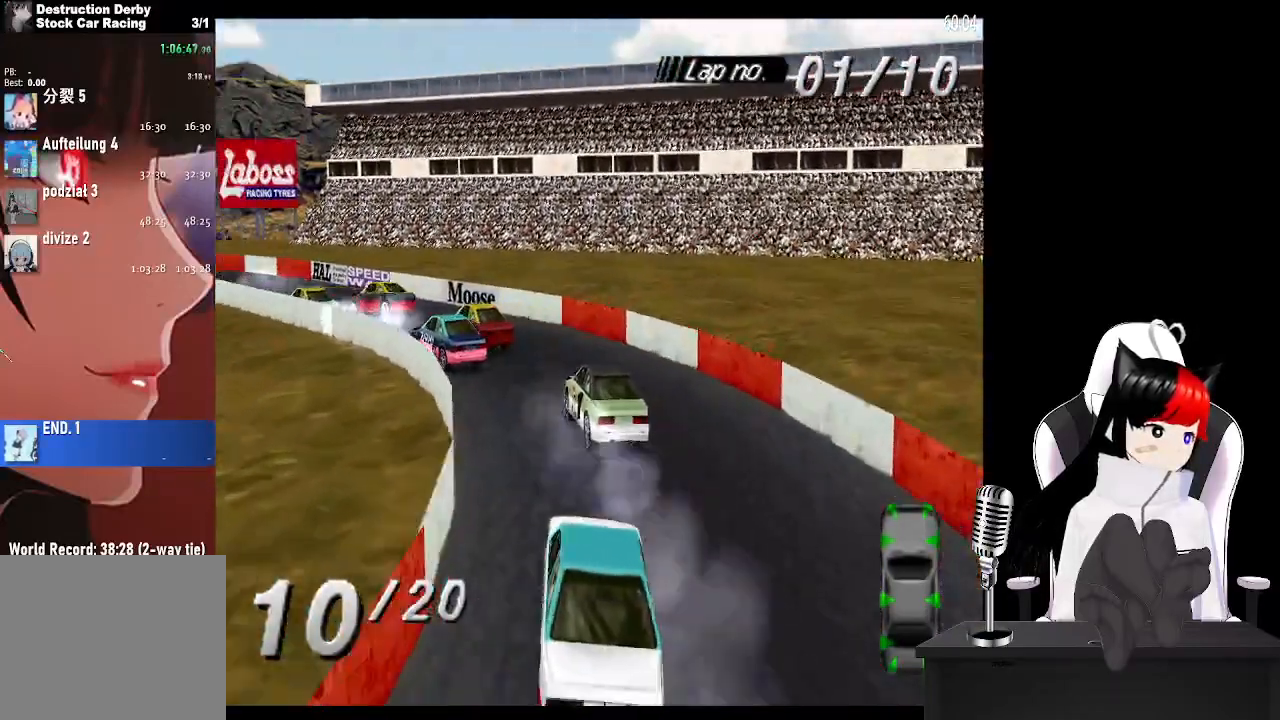
{"buttons": ["CROSS"], "left_stick": "center", "right_stick": "center", "events": [[117, "DPAD_LEFT", "up"]]}
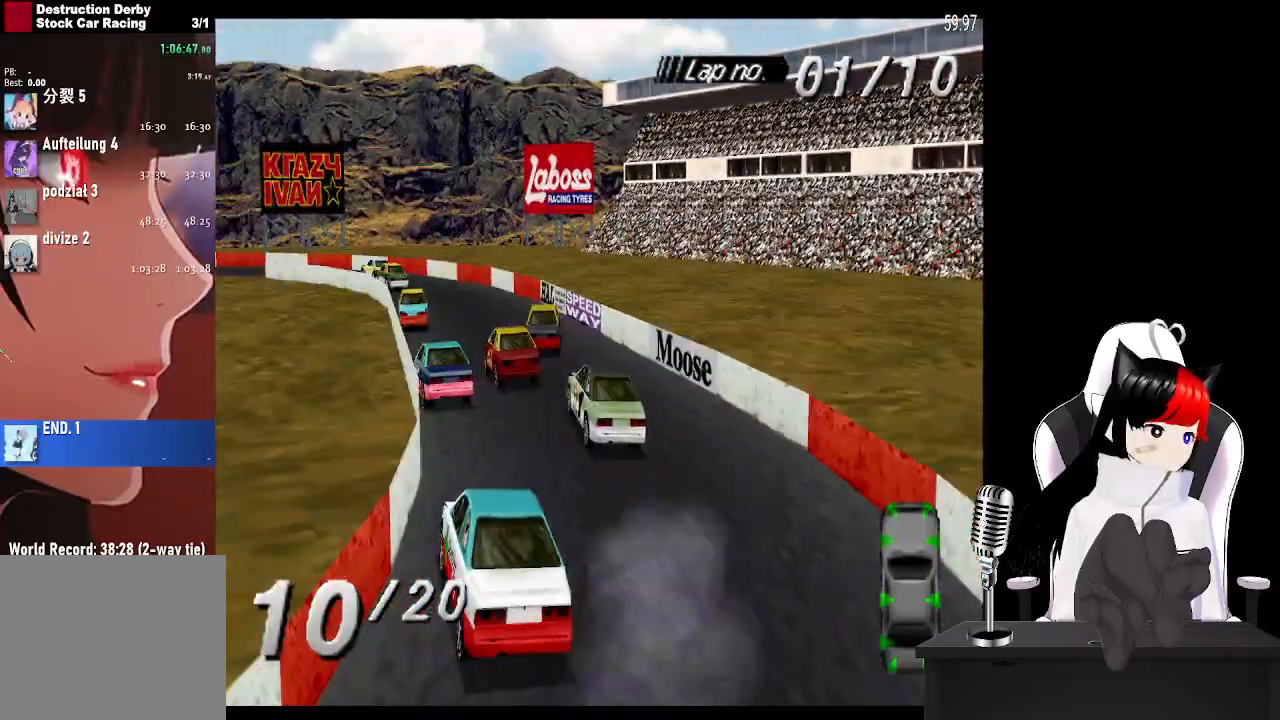
{"buttons": ["CROSS", "DPAD_LEFT"], "left_stick": "center", "right_stick": "center", "events": [[300, "CROSS", "up"], [317, "DPAD_LEFT", "down"], [467, "CROSS", "down"]]}
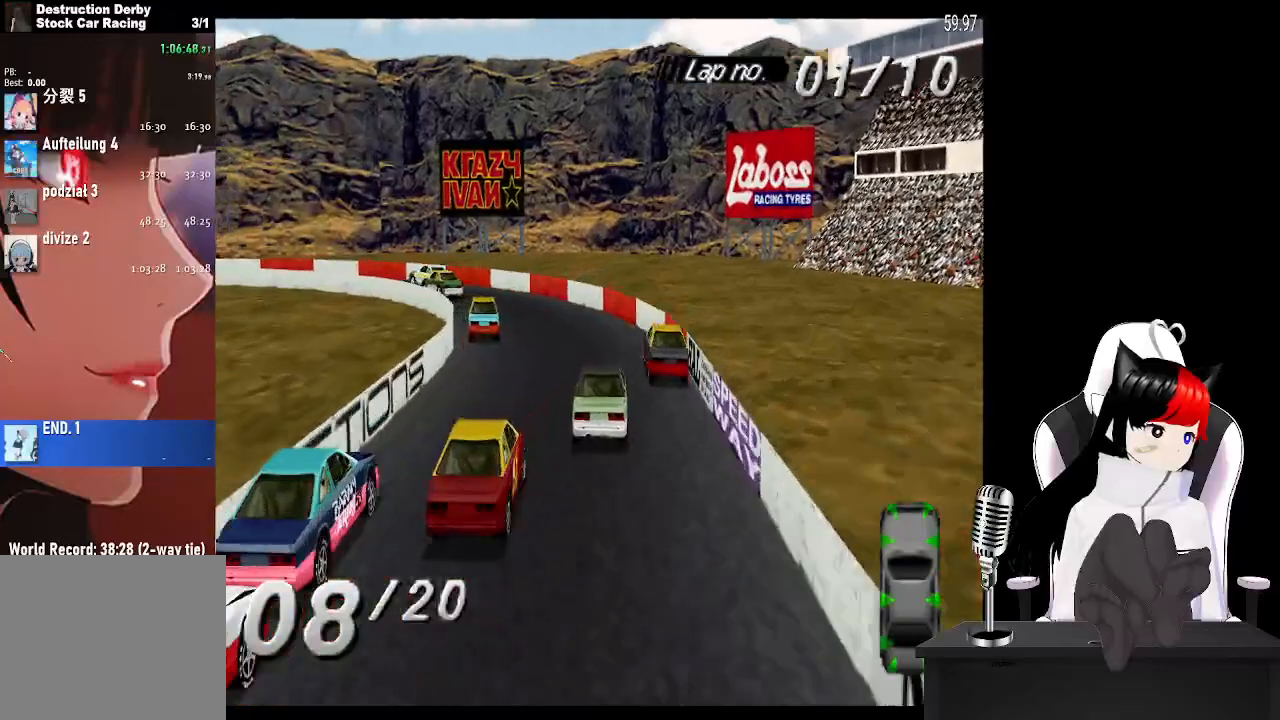
{"buttons": ["CROSS", "DPAD_LEFT"], "left_stick": "center", "right_stick": "center", "events": []}
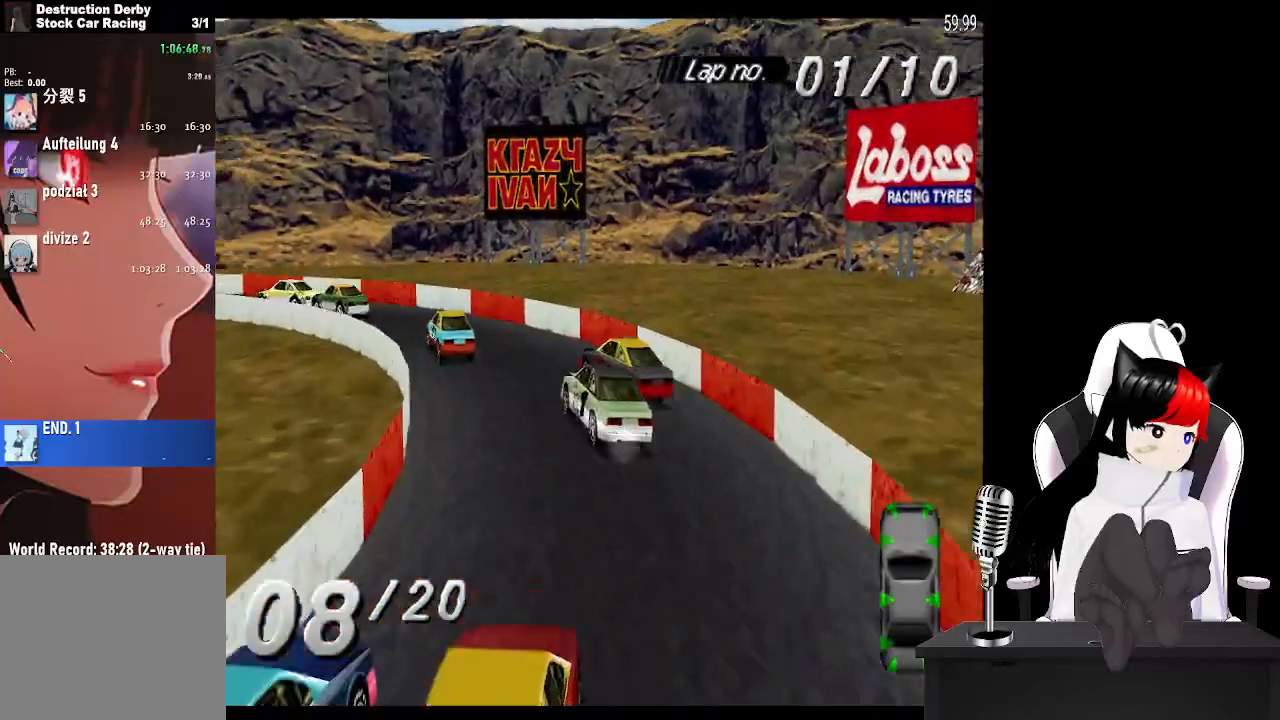
{"buttons": ["CROSS"], "left_stick": "center", "right_stick": "center", "events": [[250, "DPAD_LEFT", "up"]]}
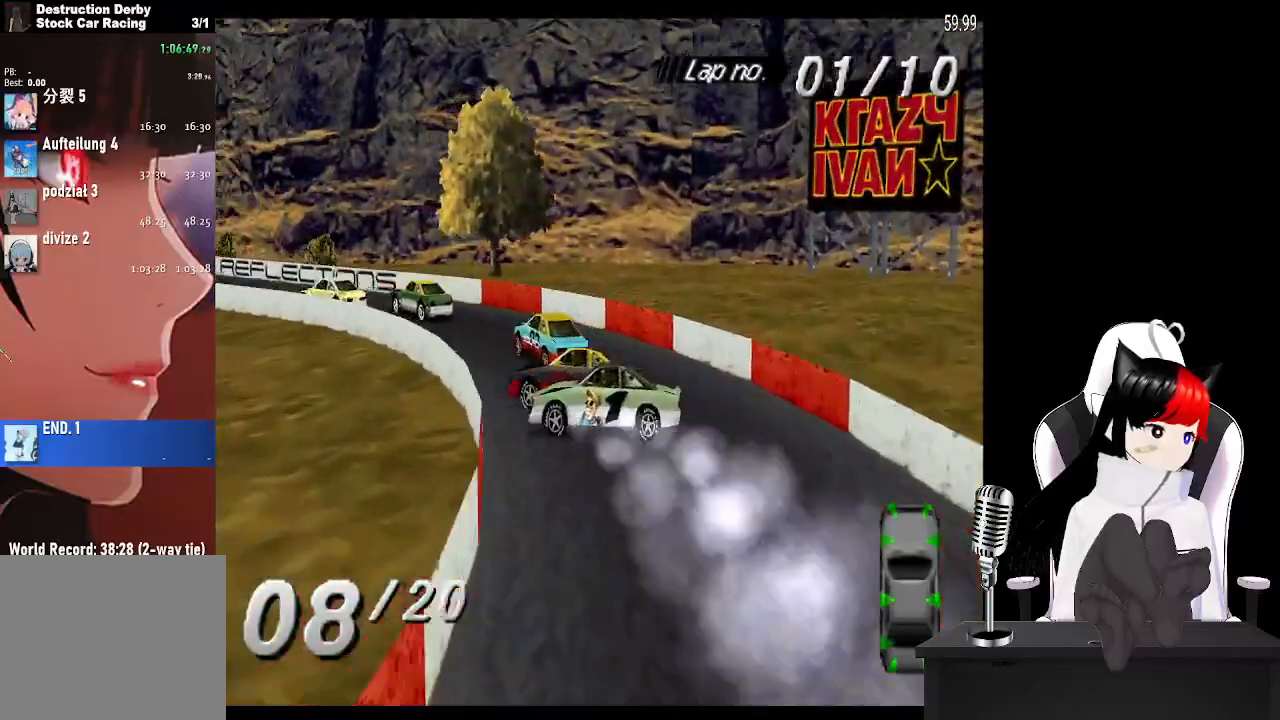
{"buttons": ["SQUARE", "DPAD_RIGHT"], "left_stick": "center", "right_stick": "center", "events": [[50, "DPAD_RIGHT", "down"], [67, "CROSS", "up"], [83, "SQUARE", "down"]]}
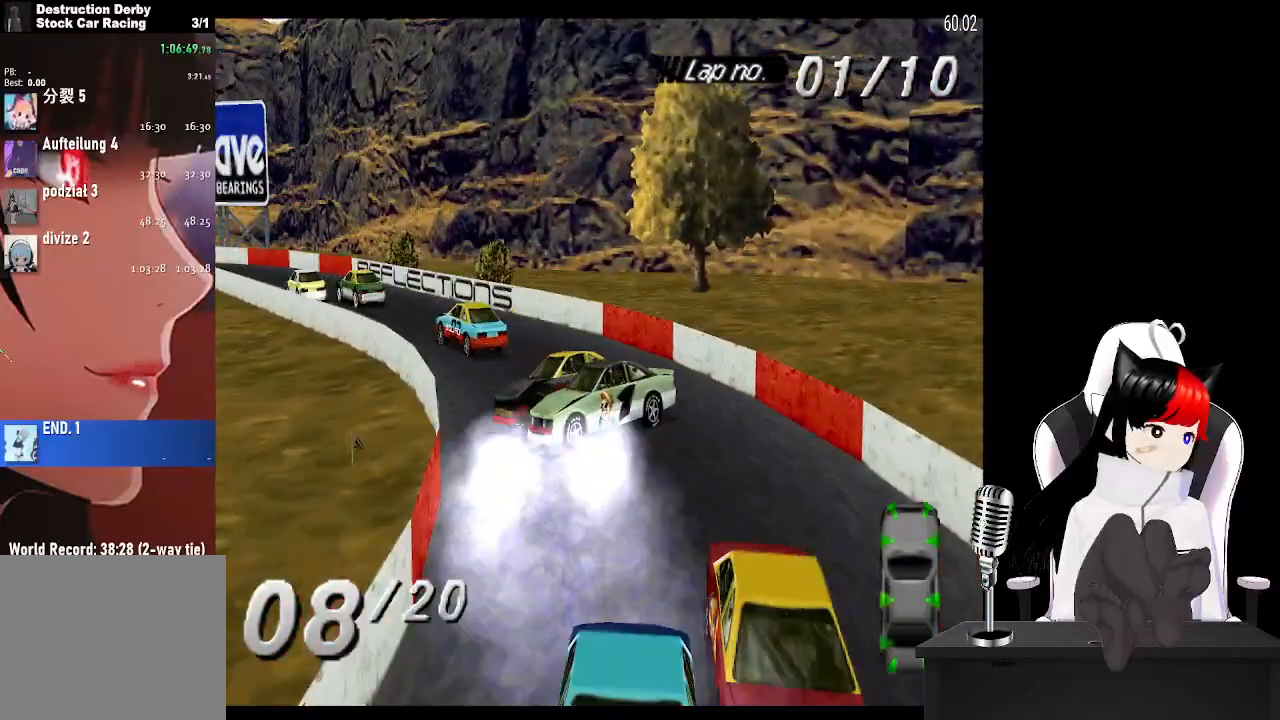
{"buttons": ["SQUARE", "DPAD_RIGHT"], "left_stick": "center", "right_stick": "center", "events": []}
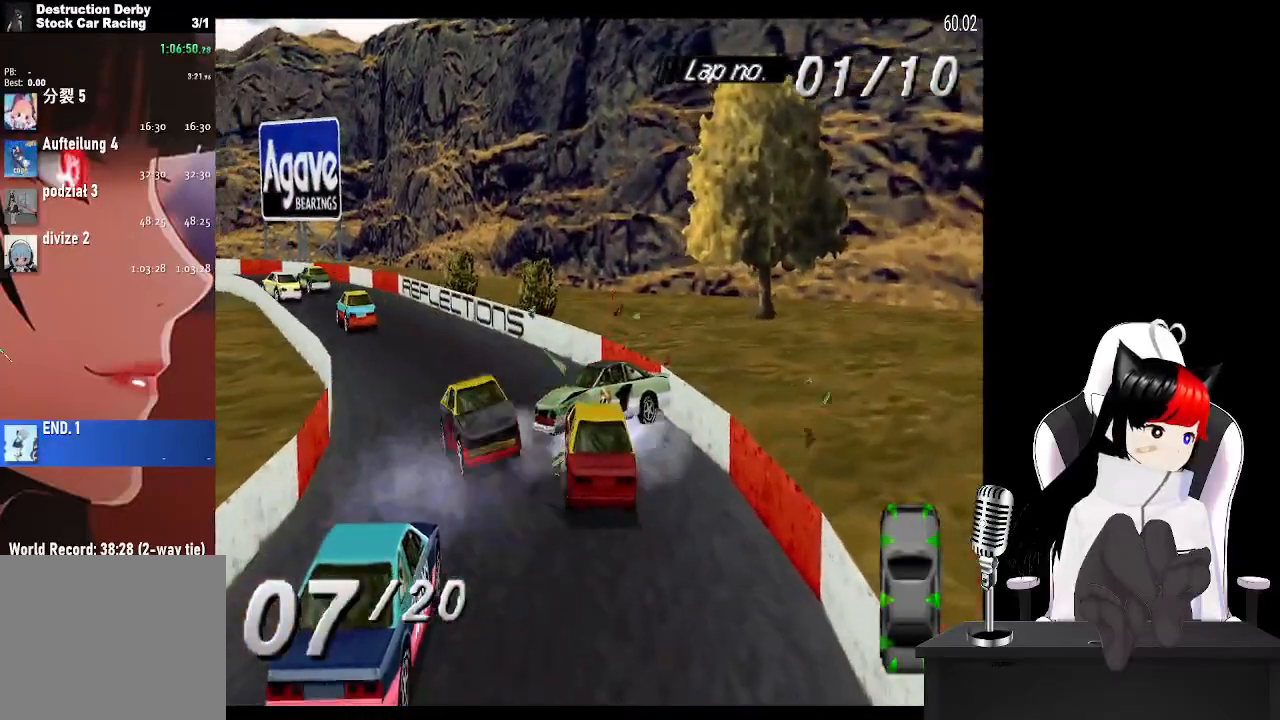
{"buttons": ["CROSS", "DPAD_RIGHT"], "left_stick": "center", "right_stick": "center", "events": [[150, "CROSS", "down"], [150, "SQUARE", "up"]]}
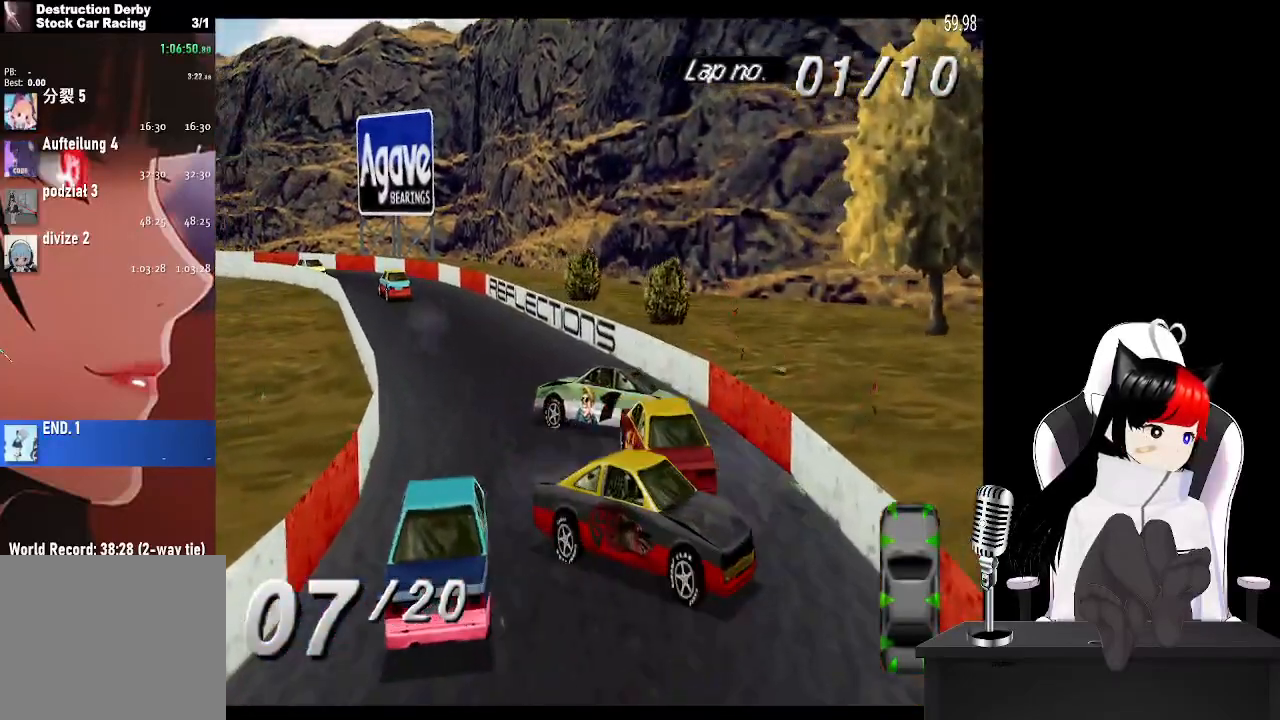
{"buttons": ["CROSS", "DPAD_LEFT"], "left_stick": "center", "right_stick": "center", "events": [[400, "DPAD_RIGHT", "up"], [500, "DPAD_LEFT", "down"]]}
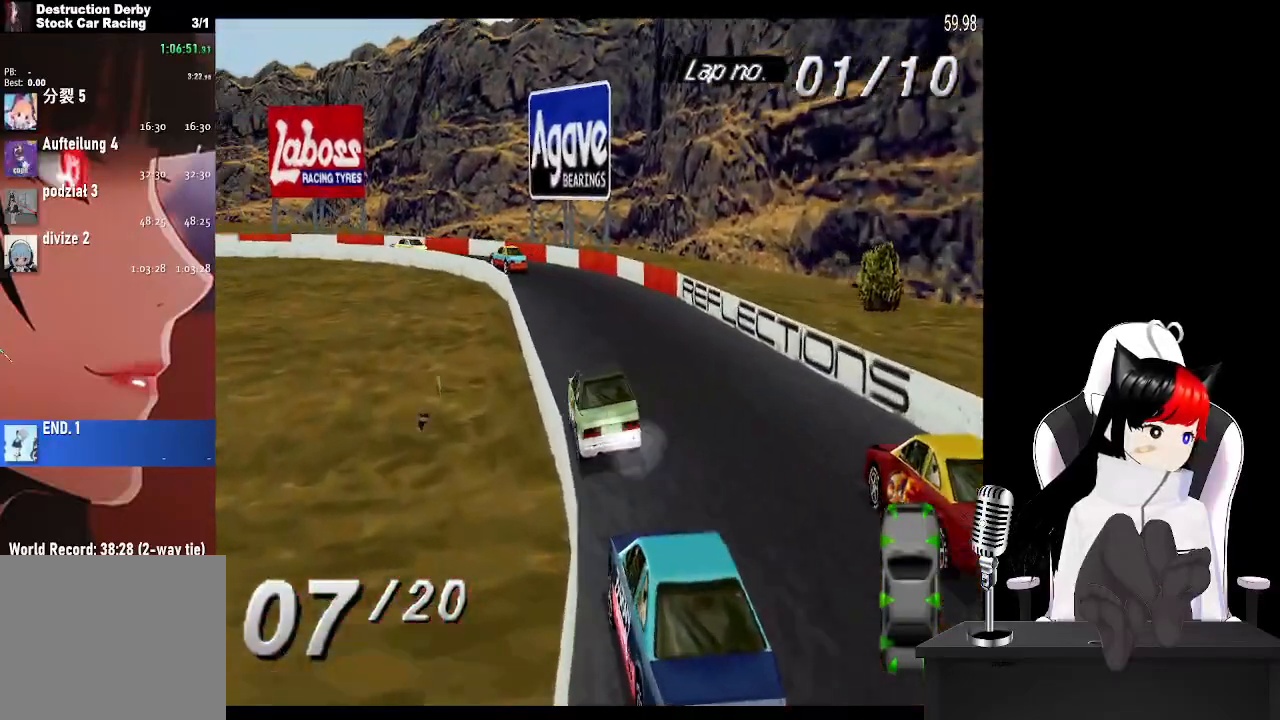
{"buttons": ["CROSS"], "left_stick": "center", "right_stick": "center", "events": [[367, "DPAD_LEFT", "up"]]}
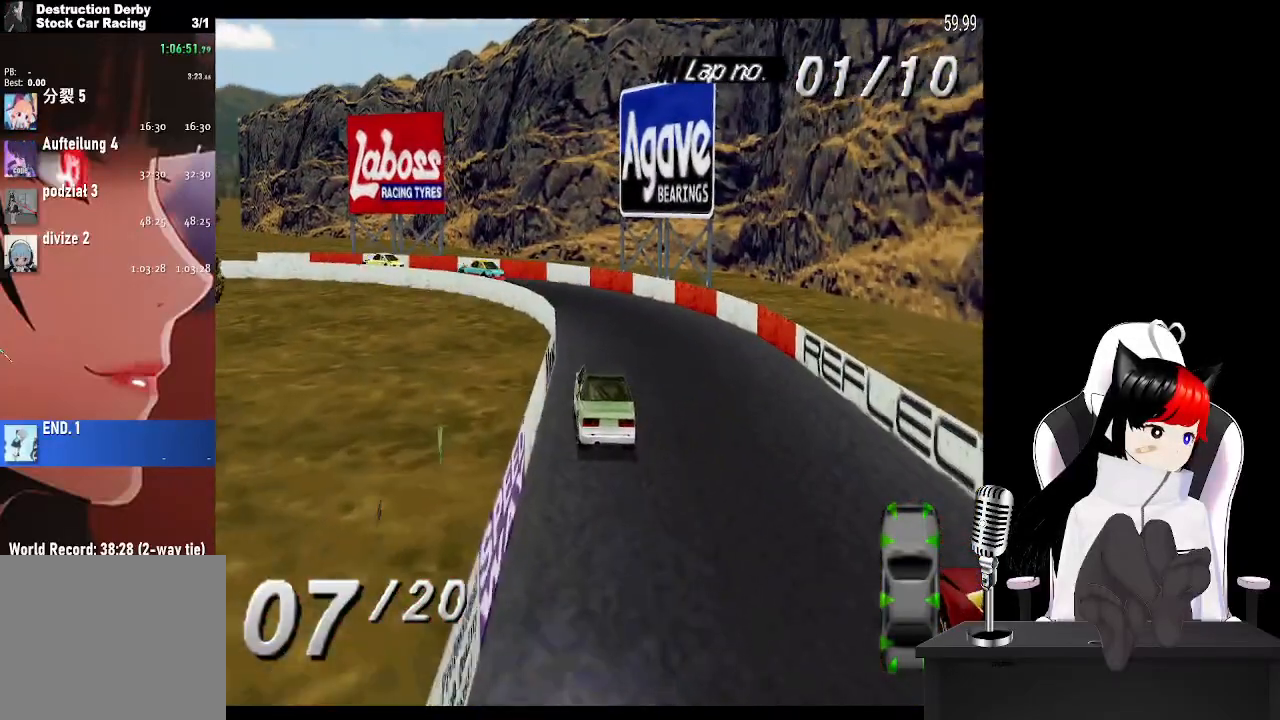
{"buttons": ["SQUARE", "DPAD_LEFT"], "left_stick": "center", "right_stick": "center", "events": [[183, "DPAD_LEFT", "down"], [400, "CROSS", "up"], [400, "SQUARE", "down"]]}